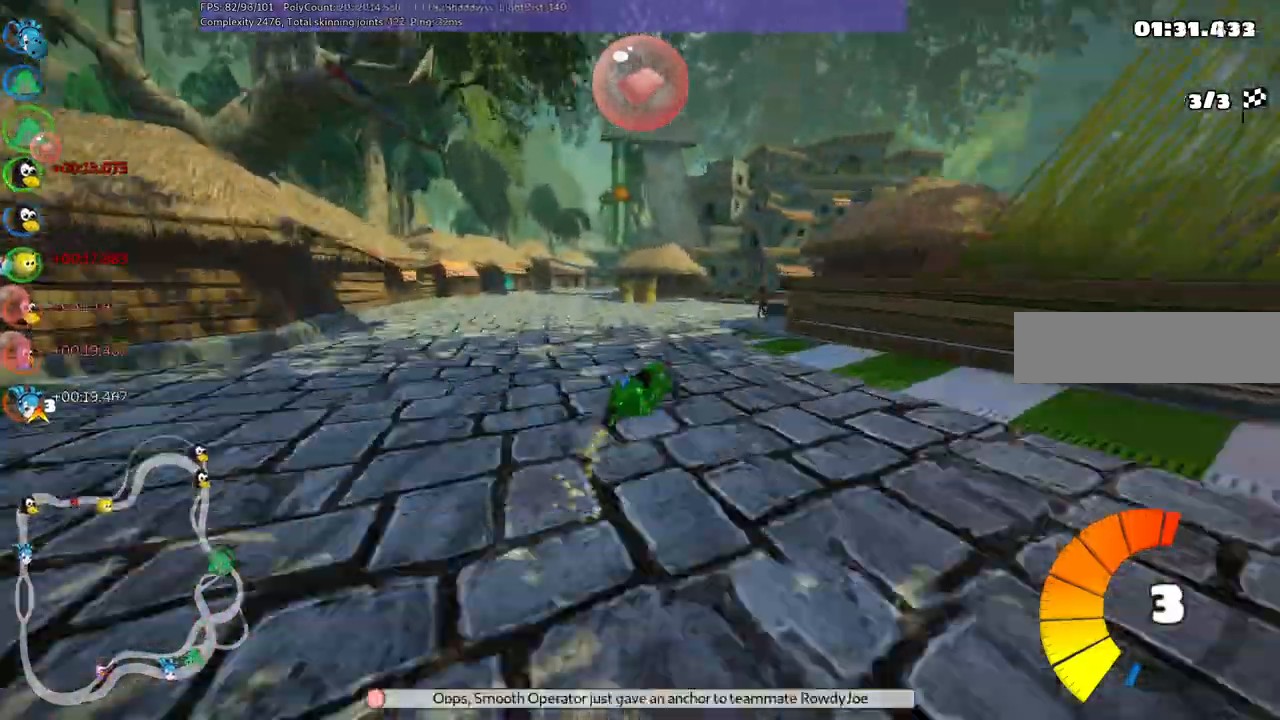
Gameplay with keyboard; each line is a JSON object with the keys held at the frame after it. "events" lists presses ("down") and releases ("up") of ".", "/", "alt_r", "b", "c", "comma", "ctrl_r", "d", "down", "f", "g", "h", "j", "k", "l", "left", "m", "n", "quote", "return", "right", "semicolon", "shift_r", "space", "super", "up" and "v" between this image and that frame as [ms after this image, input, new state], when the widget could be followed in between. No other keys are recorded. Mouse input is not recorded.
{"keys": ["up"], "events": [[34, "m", "up"], [384, "right", "up"]]}
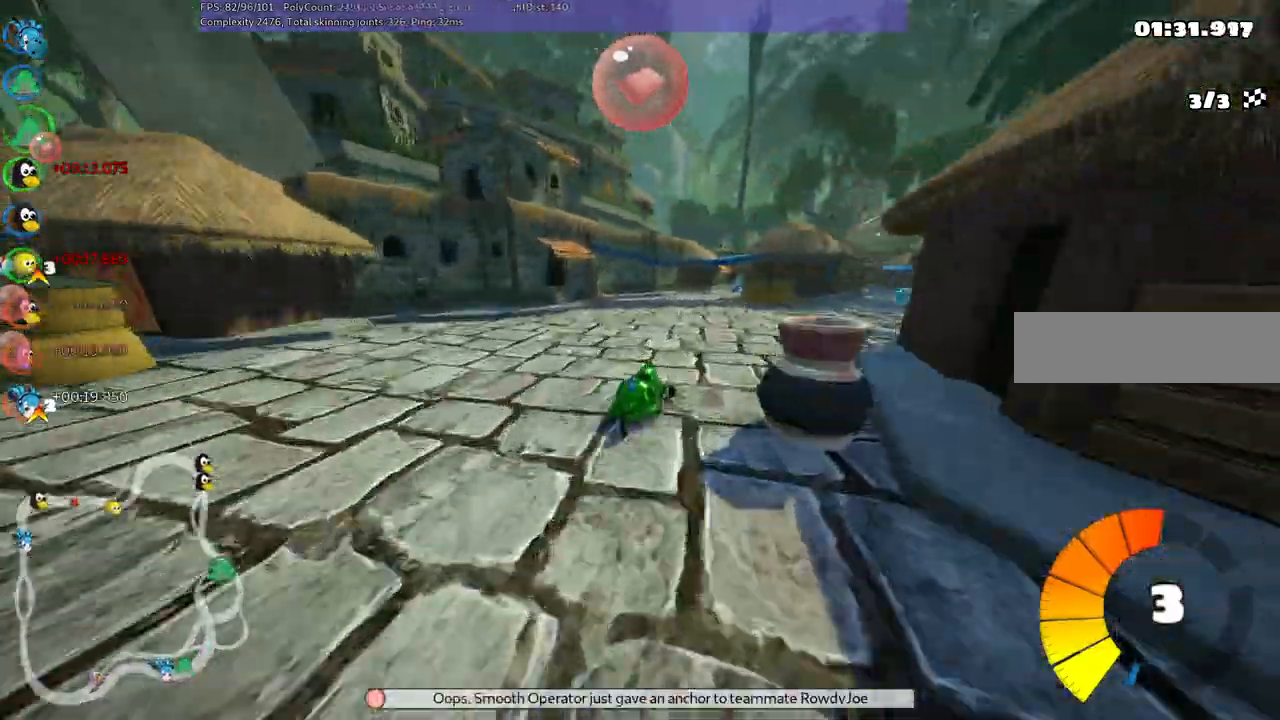
{"keys": ["right", "space", "up"], "events": [[150, "right", "down"], [200, "right", "up"], [434, "space", "down"], [484, "right", "down"]]}
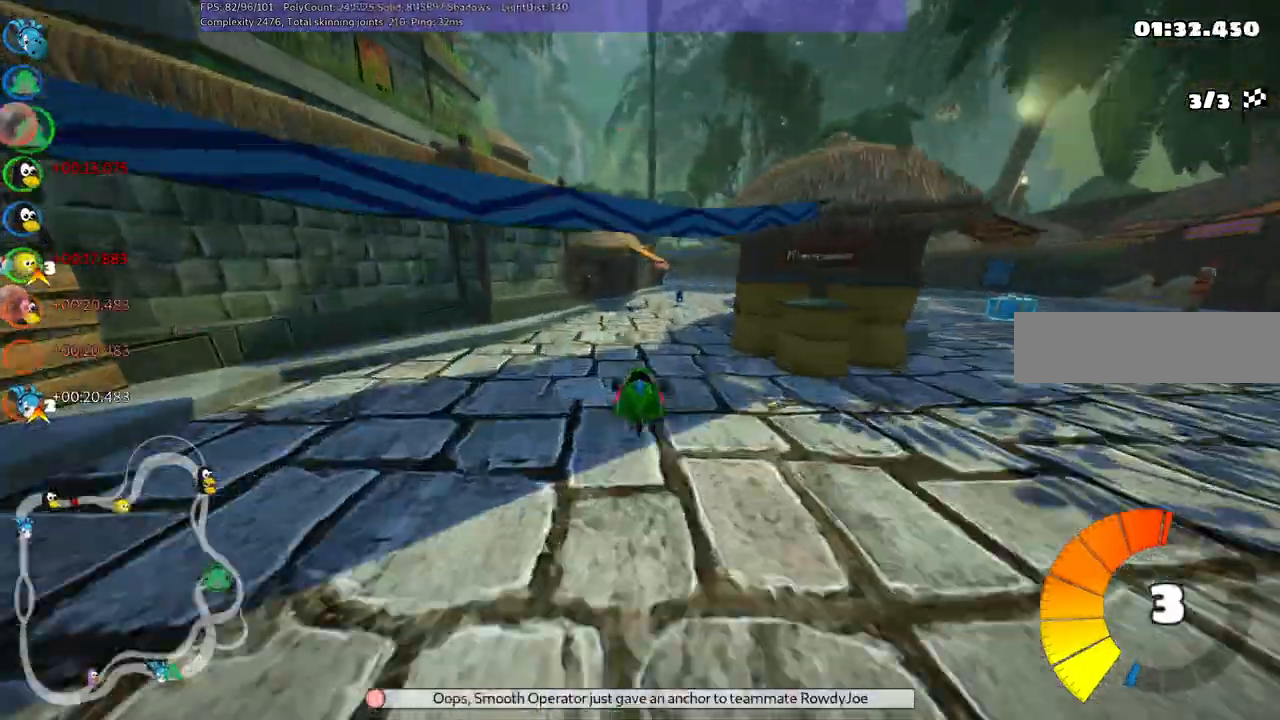
{"keys": ["up"], "events": [[34, "space", "up"], [300, "right", "up"], [350, "n", "down"], [484, "n", "up"]]}
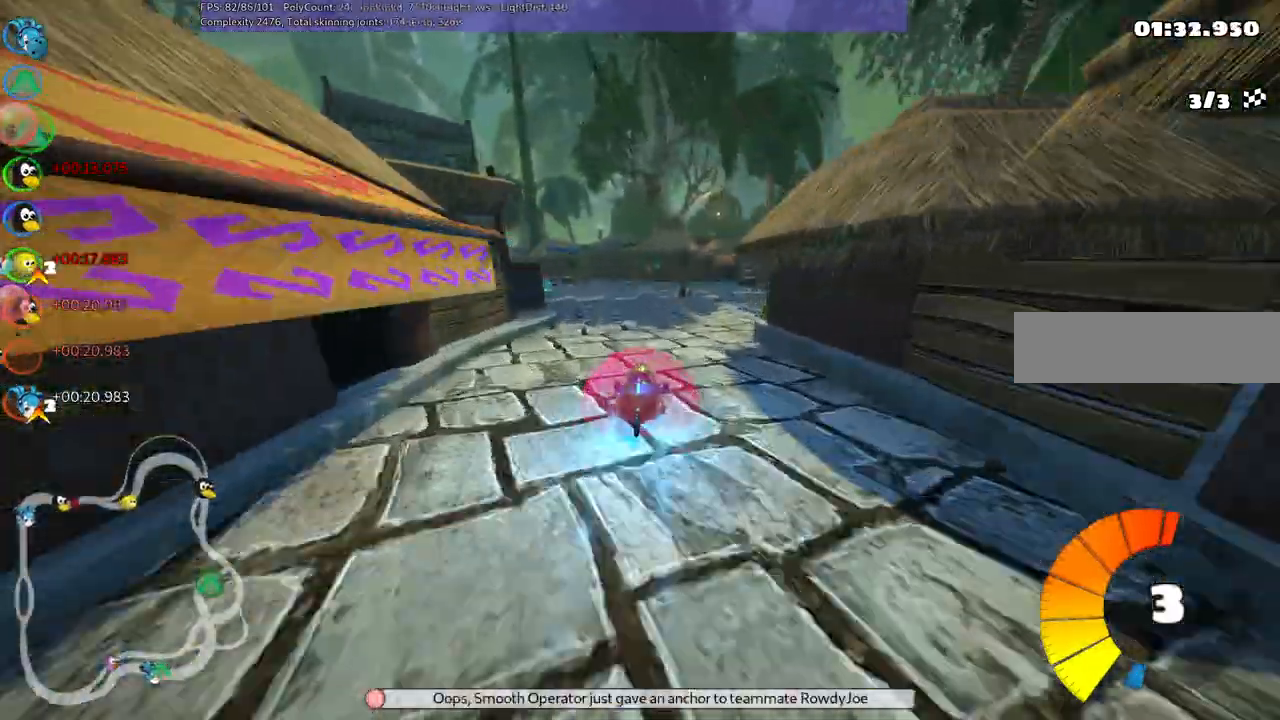
{"keys": ["left", "up"], "events": [[167, "left", "down"], [200, "m", "down"], [400, "m", "up"]]}
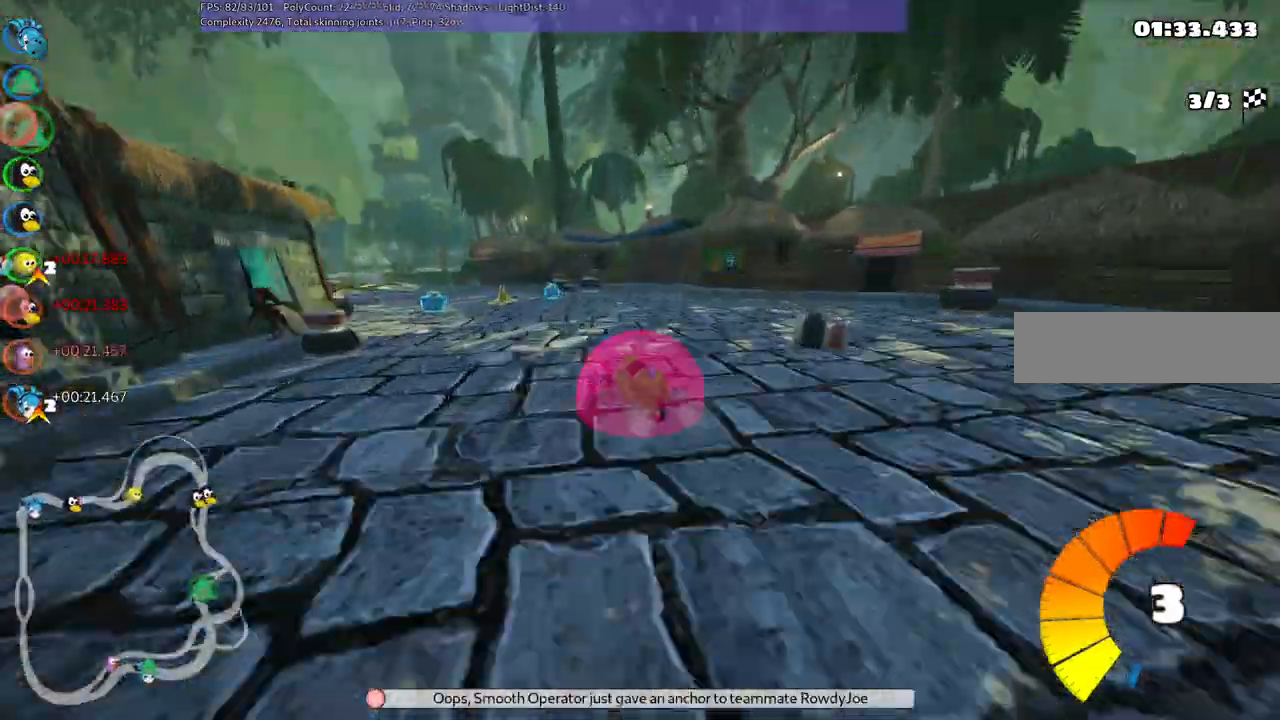
{"keys": ["left", "up"], "events": []}
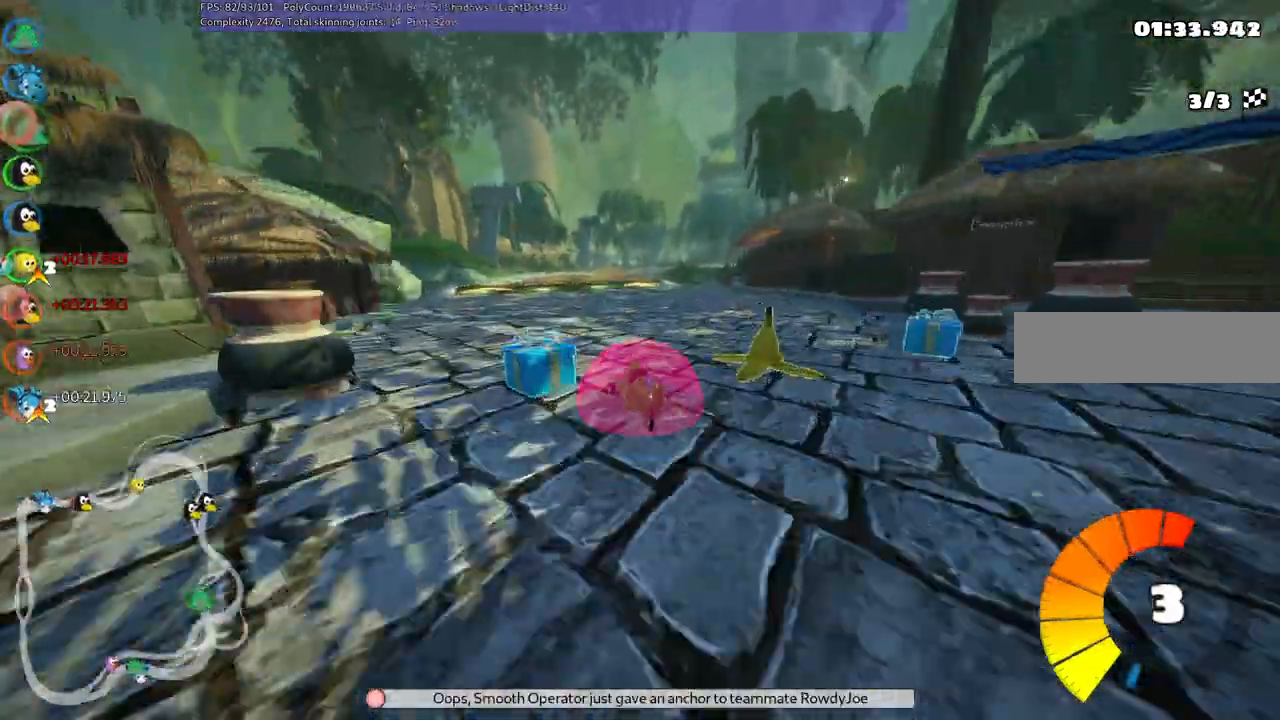
{"keys": ["left", "m", "right", "up"], "events": [[17, "left", "up"], [67, "right", "down"], [100, "m", "down"], [250, "left", "down"], [300, "right", "up"], [450, "right", "down"]]}
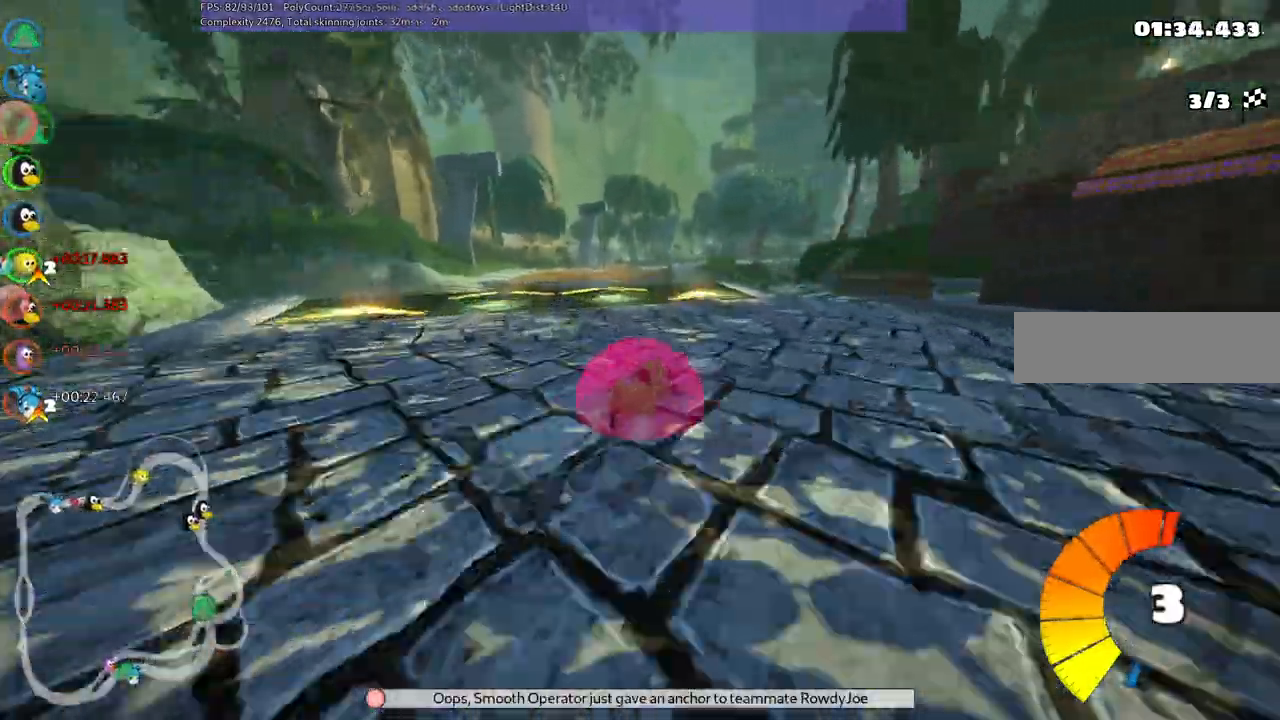
{"keys": ["left", "m", "up"], "events": [[34, "right", "up"], [267, "right", "down"], [367, "right", "up"]]}
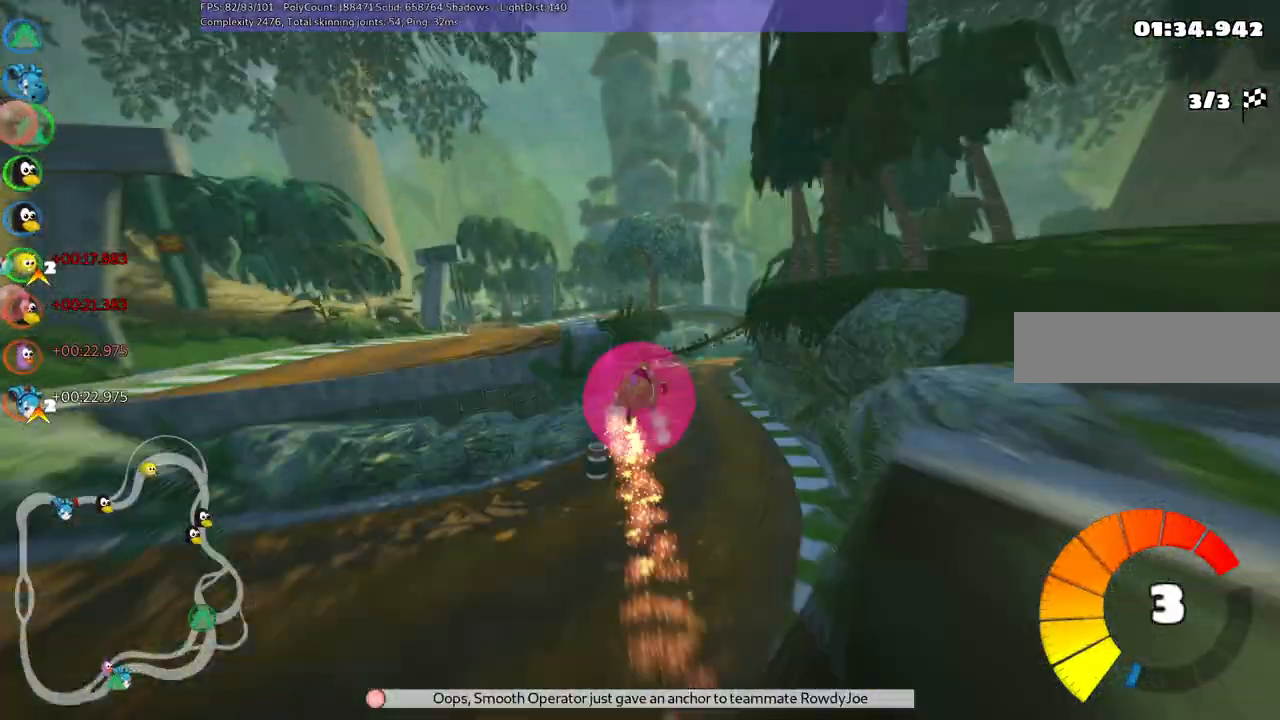
{"keys": ["left", "m", "up"], "events": []}
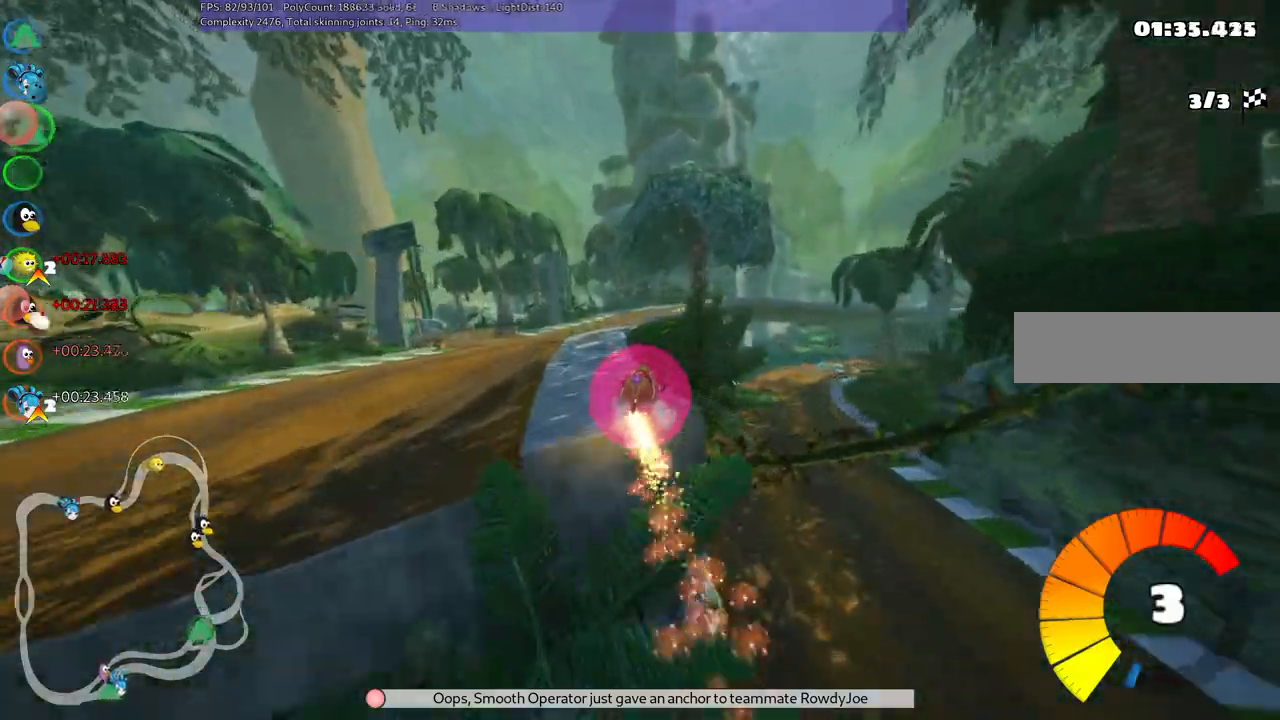
{"keys": ["left", "m", "right", "up"], "events": [[384, "right", "down"]]}
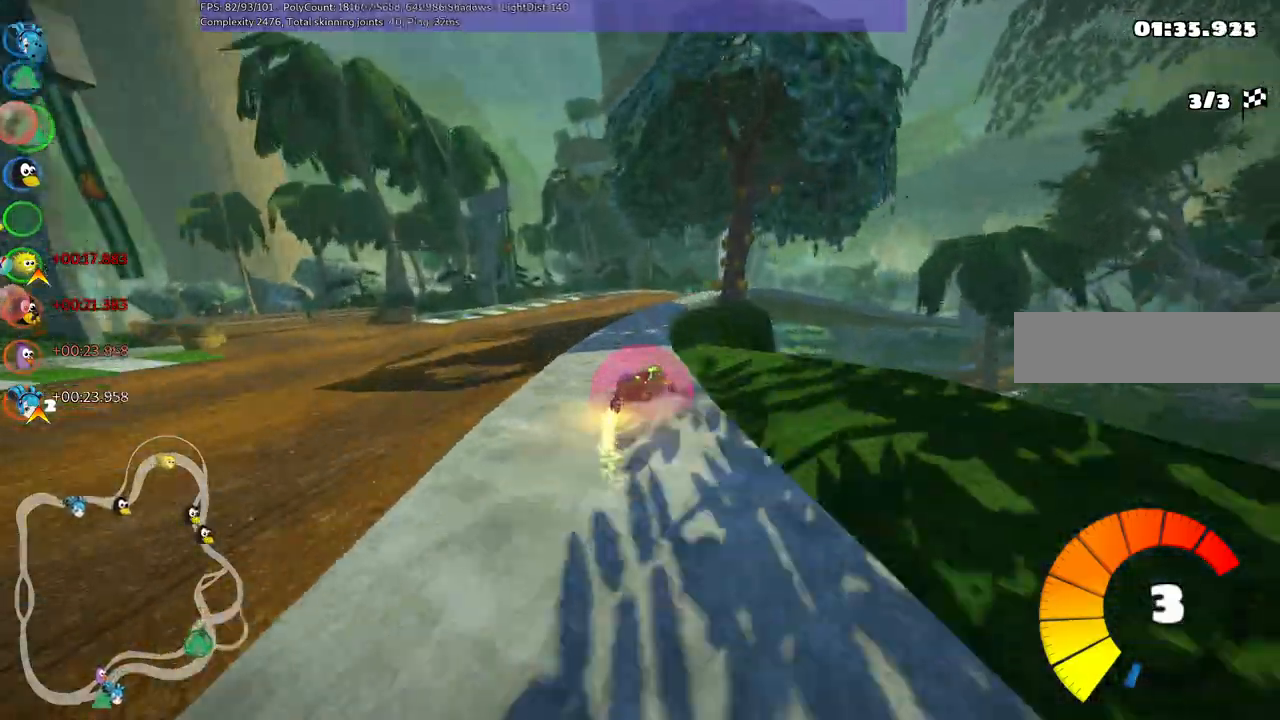
{"keys": ["left", "m", "up"], "events": [[167, "right", "up"], [267, "right", "down"], [434, "right", "up"]]}
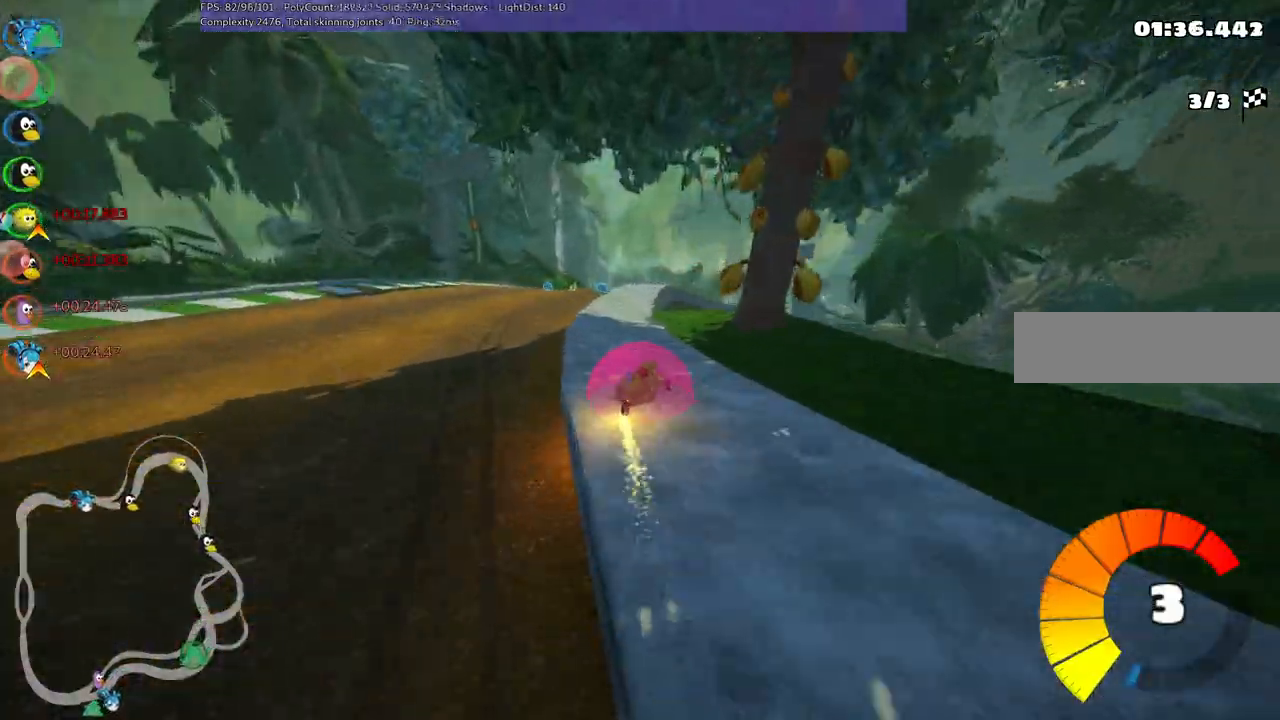
{"keys": ["left", "m", "right", "up"], "events": [[34, "right", "down"], [117, "right", "up"], [450, "right", "down"]]}
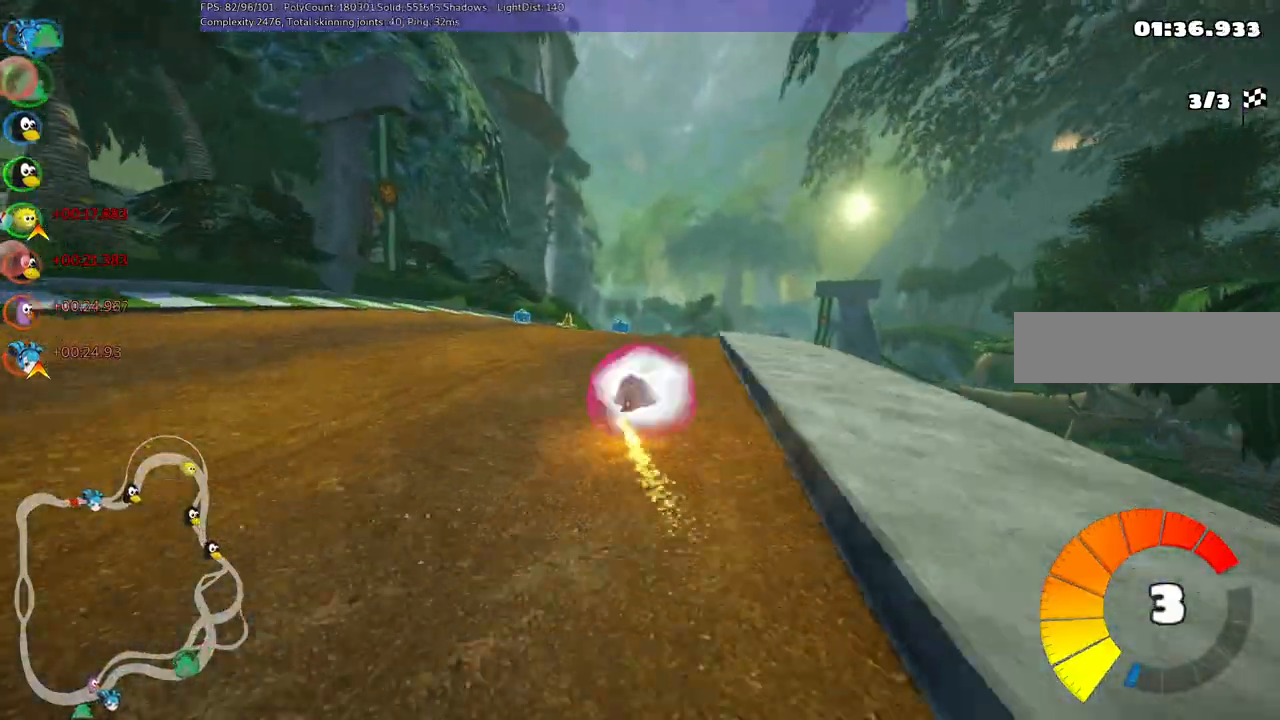
{"keys": ["up"], "events": [[284, "m", "up"], [384, "right", "up"], [417, "left", "up"]]}
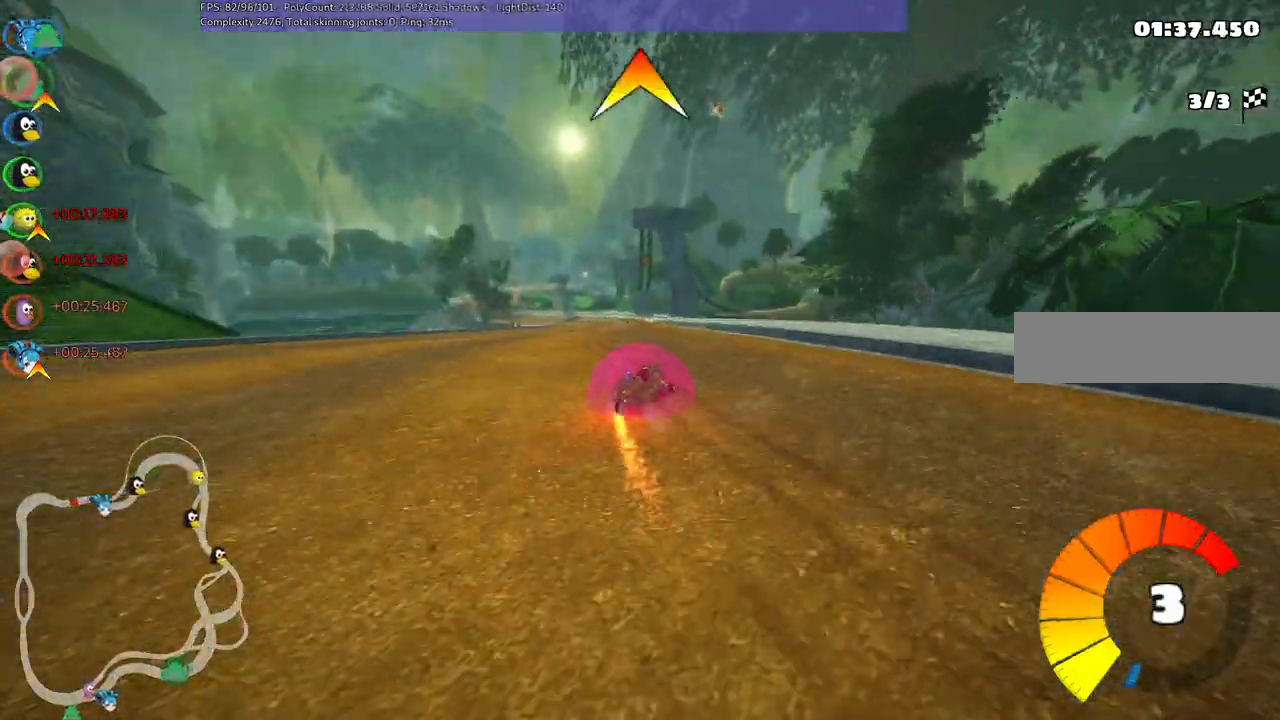
{"keys": ["up"], "events": [[17, "left", "down"], [150, "n", "down"], [284, "n", "up"], [334, "left", "up"]]}
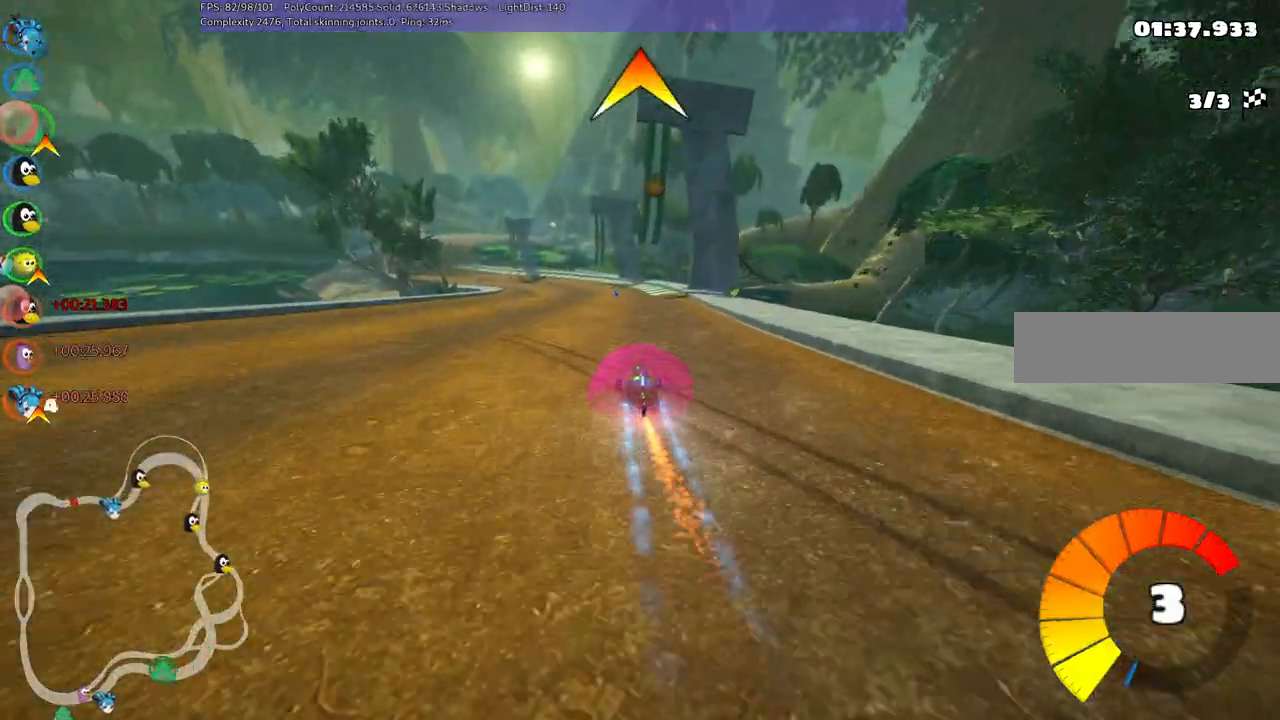
{"keys": ["up"], "events": [[300, "left", "down"], [400, "left", "up"]]}
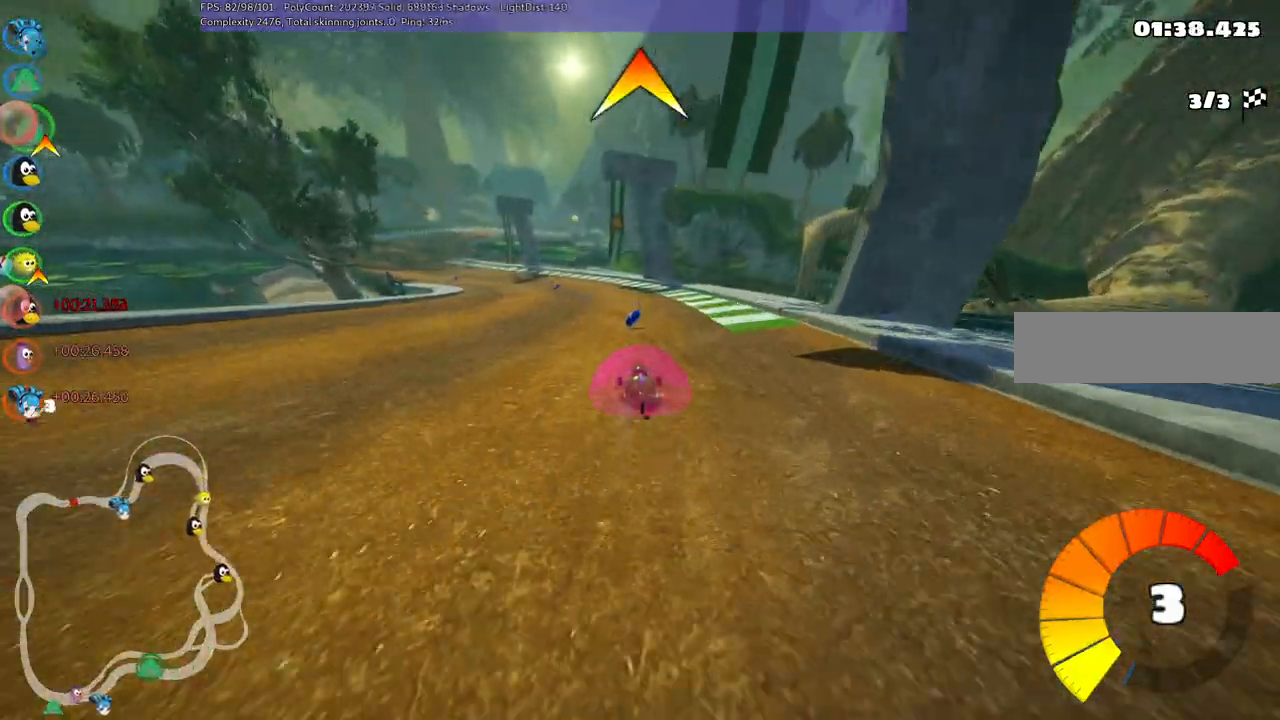
{"keys": ["m", "up"], "events": [[134, "left", "down"], [134, "m", "down"], [500, "left", "up"]]}
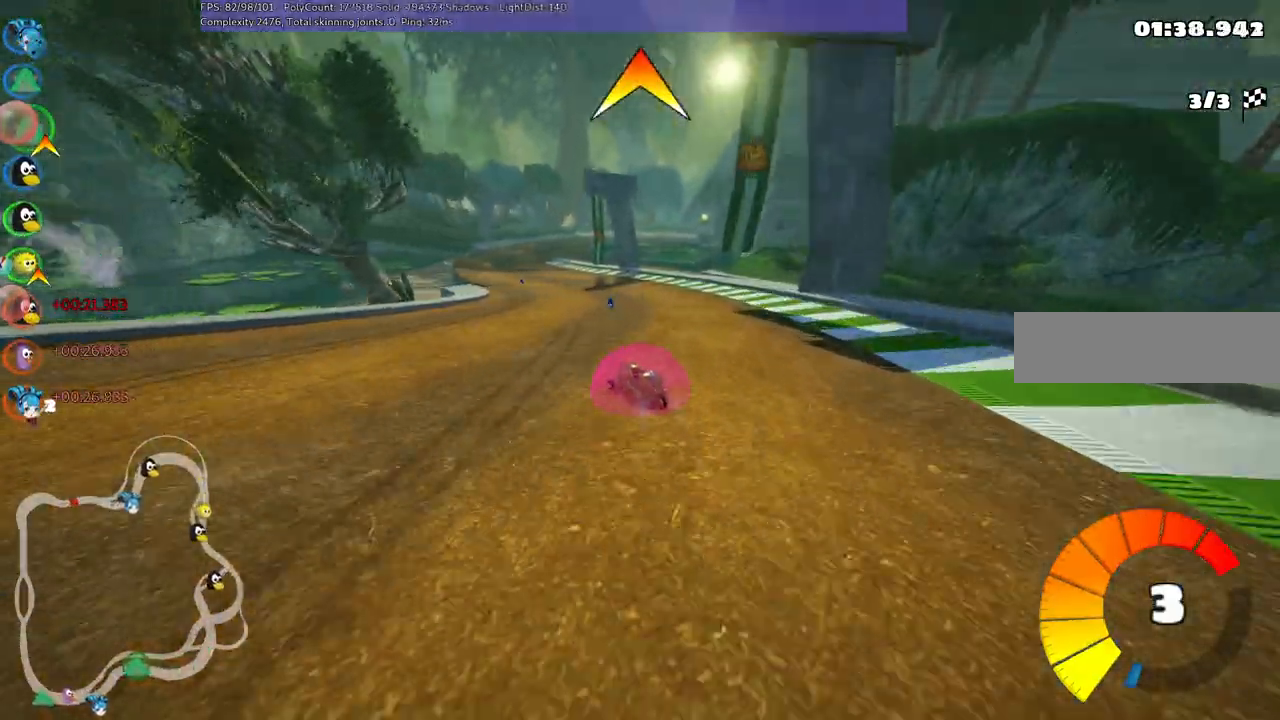
{"keys": ["left", "up"], "events": [[100, "m", "up"], [234, "n", "down"], [284, "left", "down"], [434, "n", "up"]]}
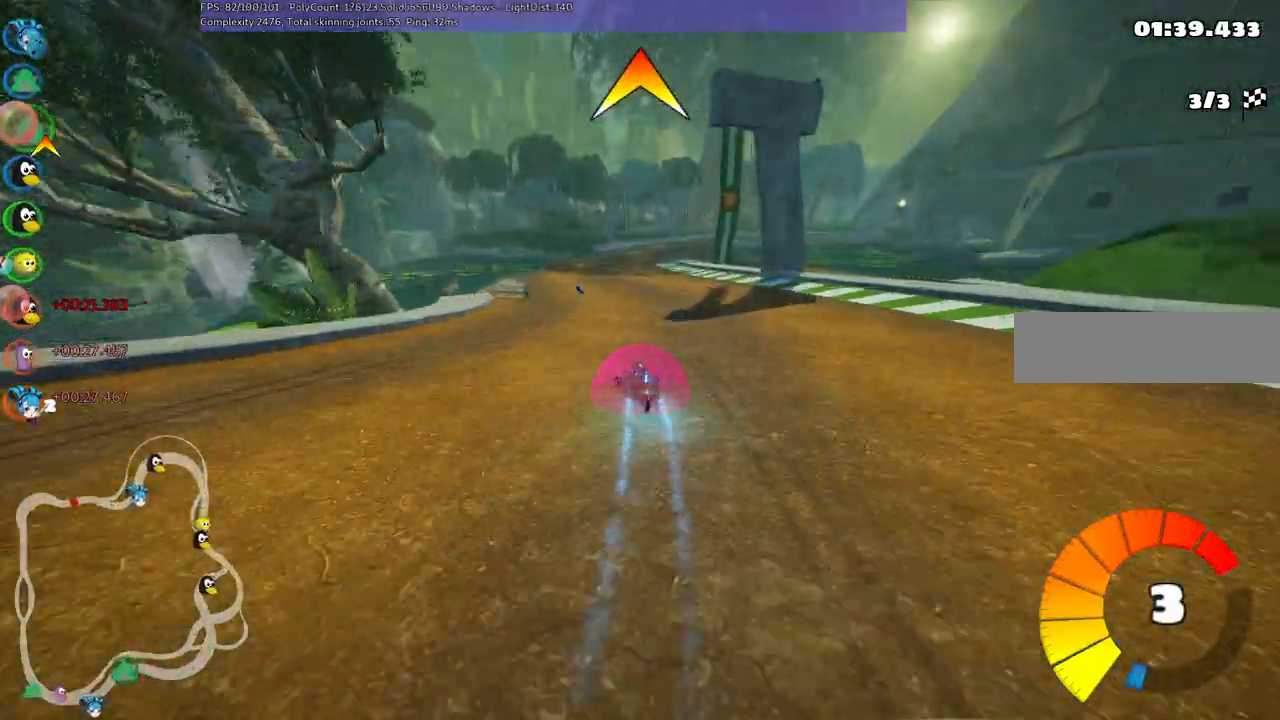
{"keys": ["left", "m", "right", "up"]}
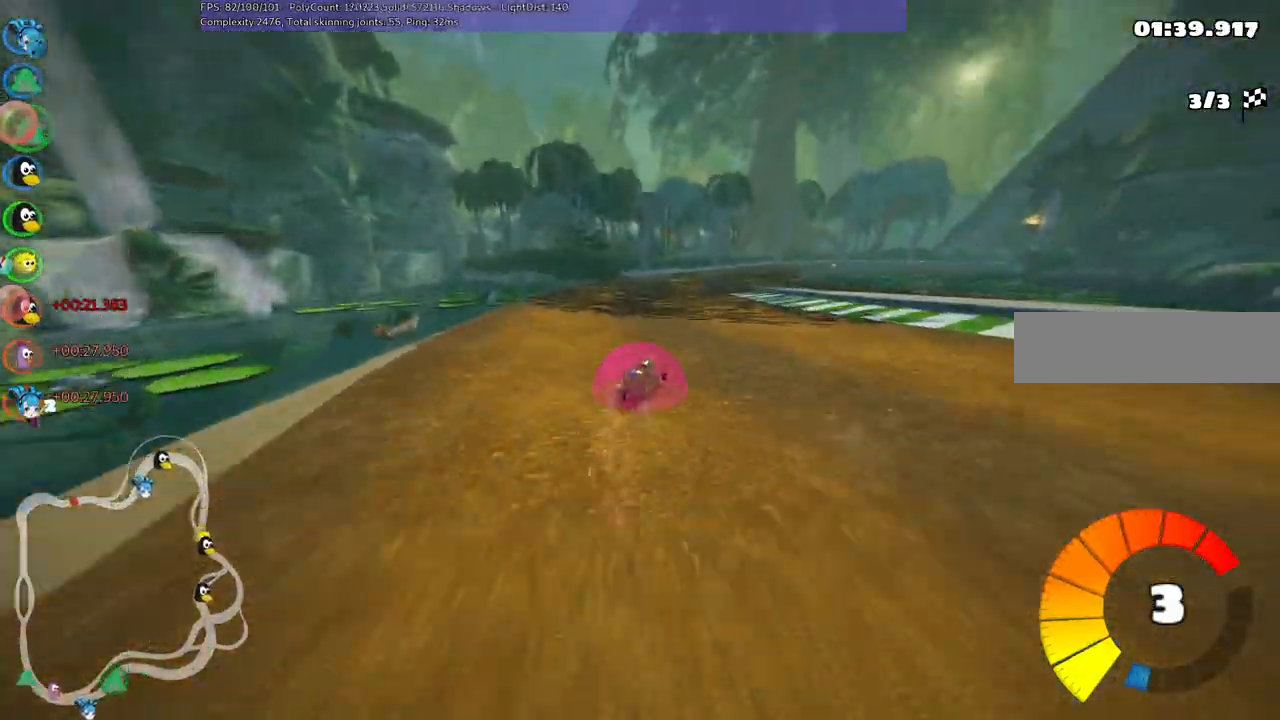
{"keys": ["left", "m", "right", "up"]}
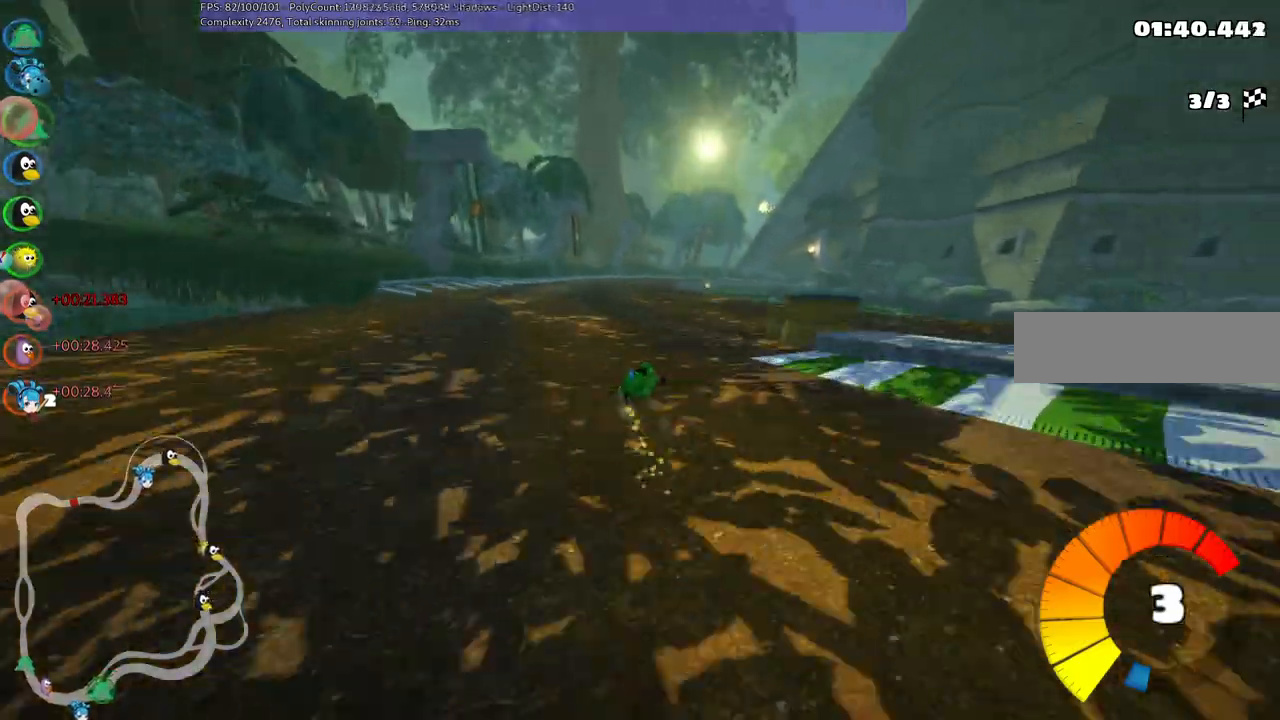
{"keys": ["left", "m", "n", "up"], "events": [[134, "right", "up"], [500, "n", "down"]]}
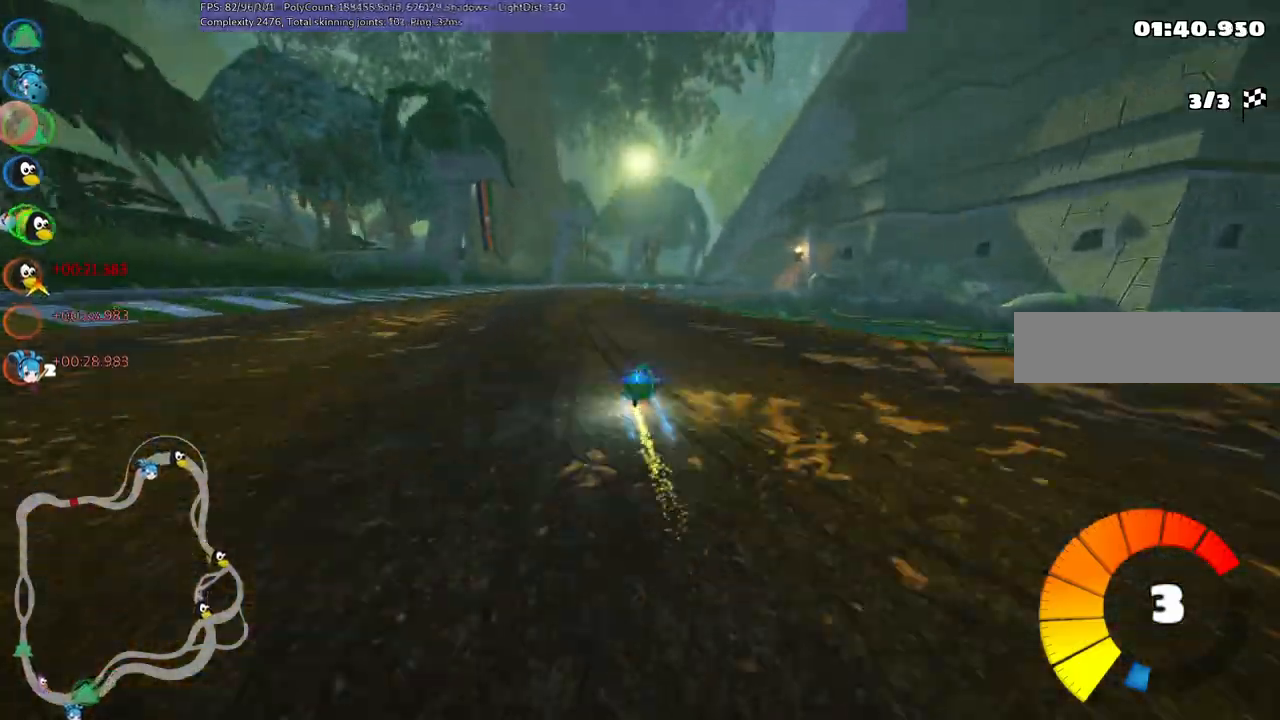
{"keys": ["left", "m", "up"], "events": [[84, "right", "down"], [150, "n", "up"], [300, "right", "up"]]}
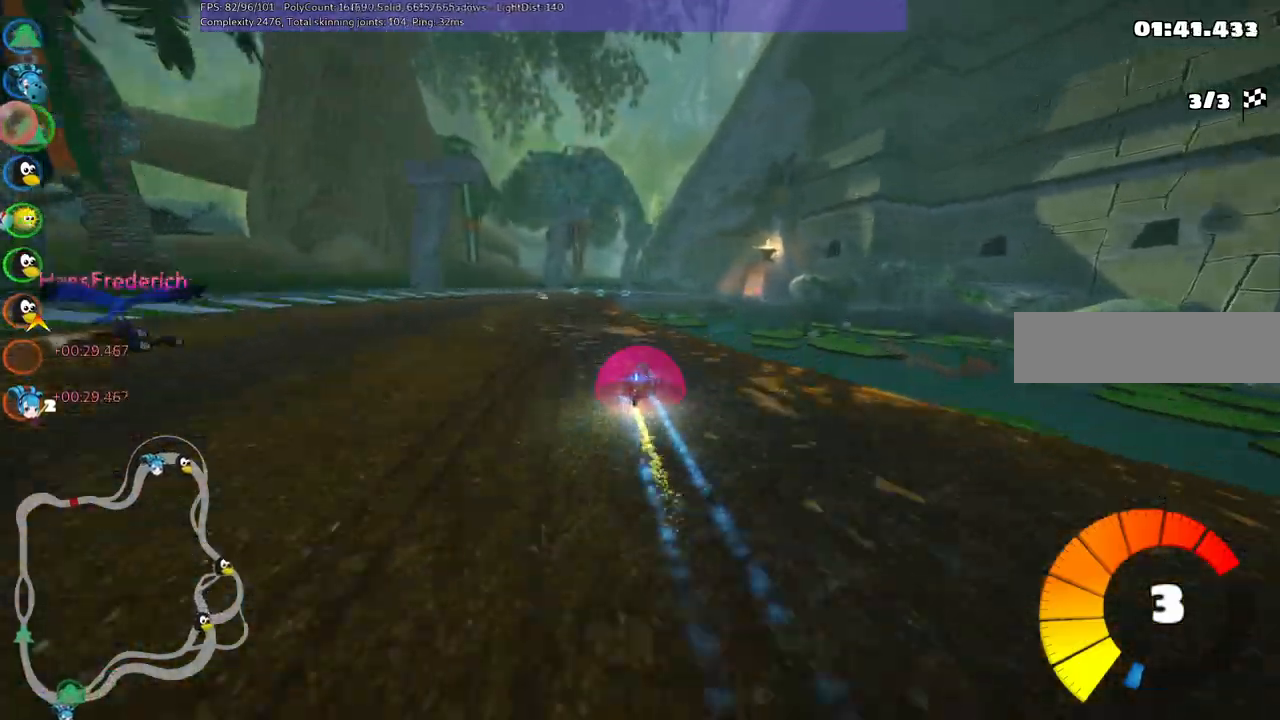
{"keys": ["left", "m", "up"], "events": []}
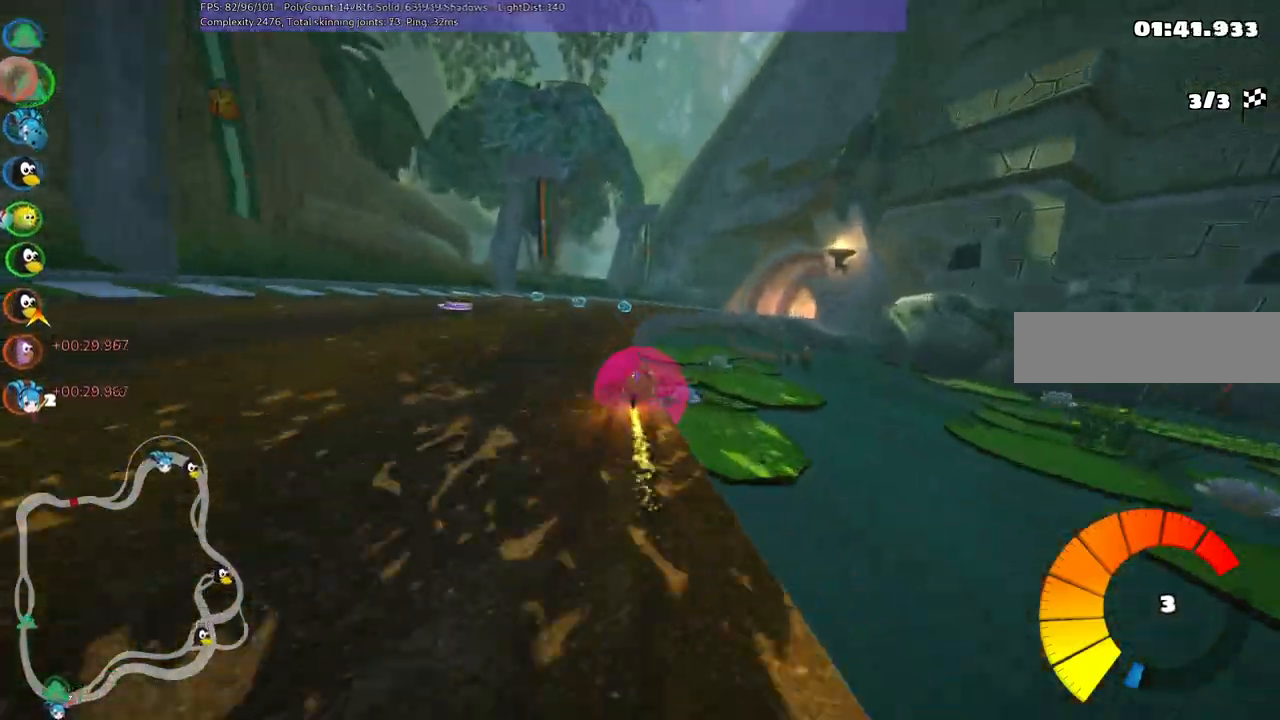
{"keys": ["right", "up"], "events": [[184, "m", "up"], [234, "left", "up"], [284, "right", "down"]]}
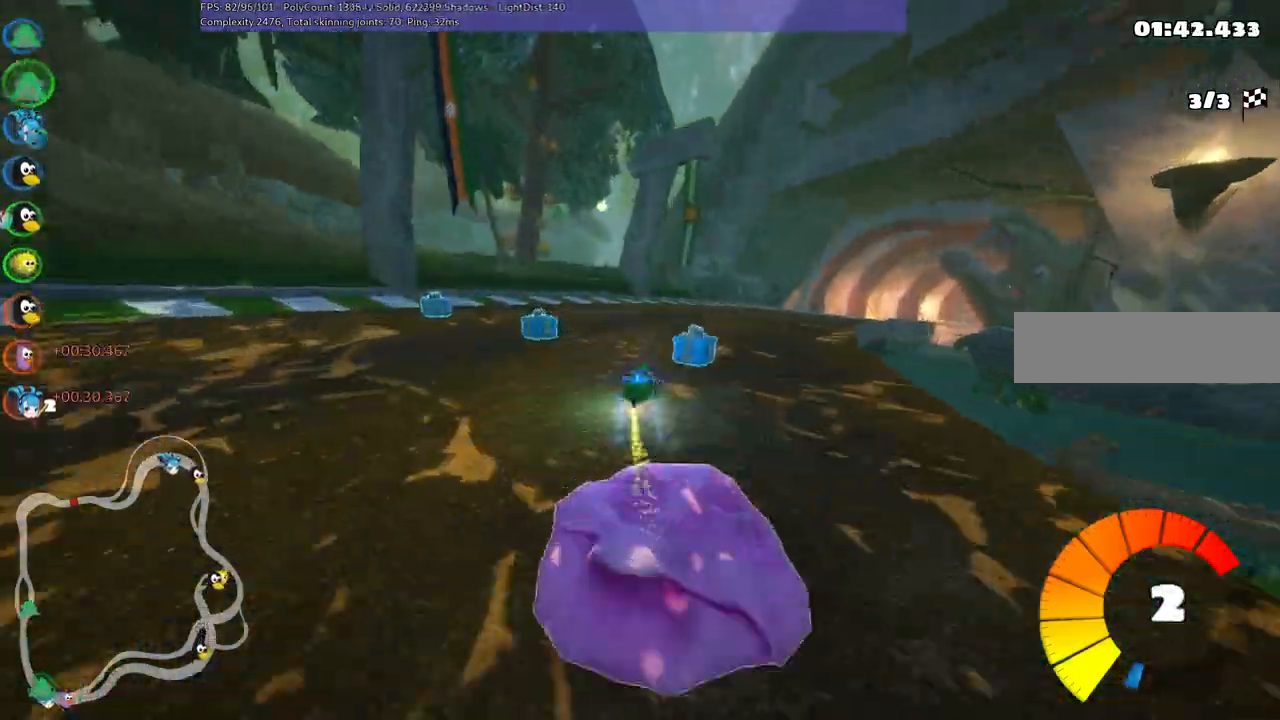
{"keys": ["m", "right", "up"]}
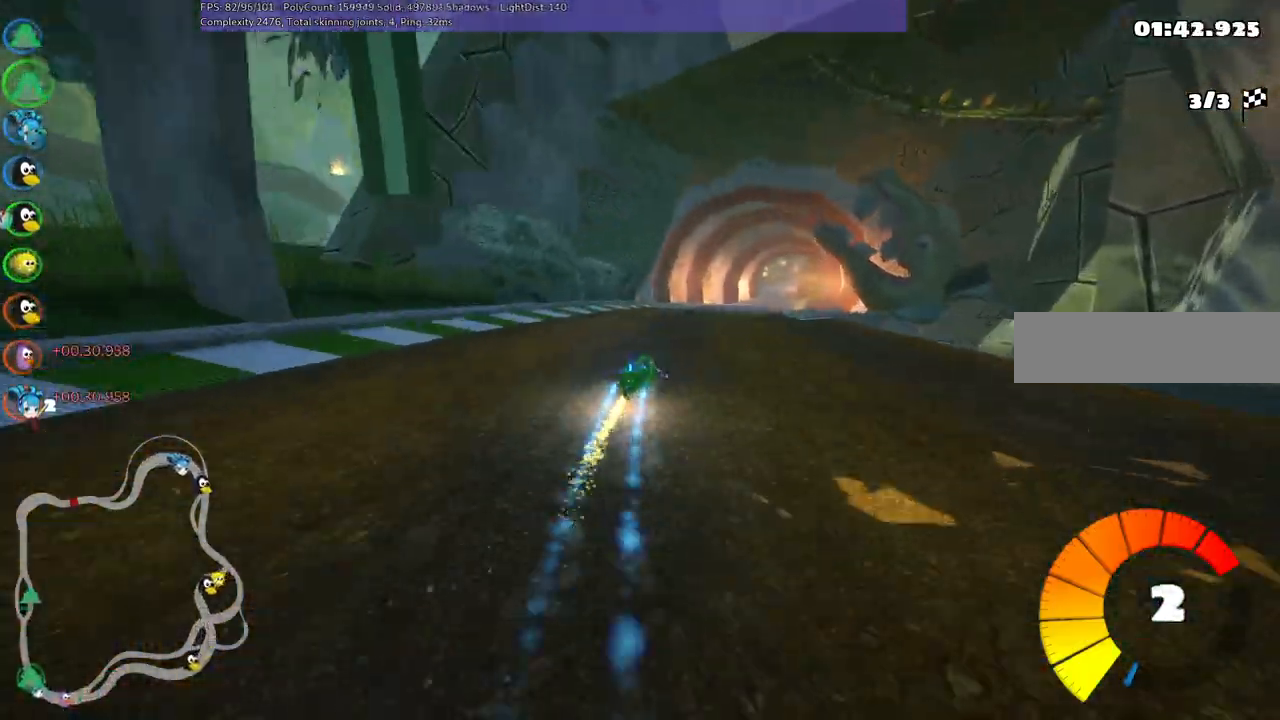
{"keys": ["left", "m", "up"], "events": [[117, "left", "down"], [167, "right", "up"]]}
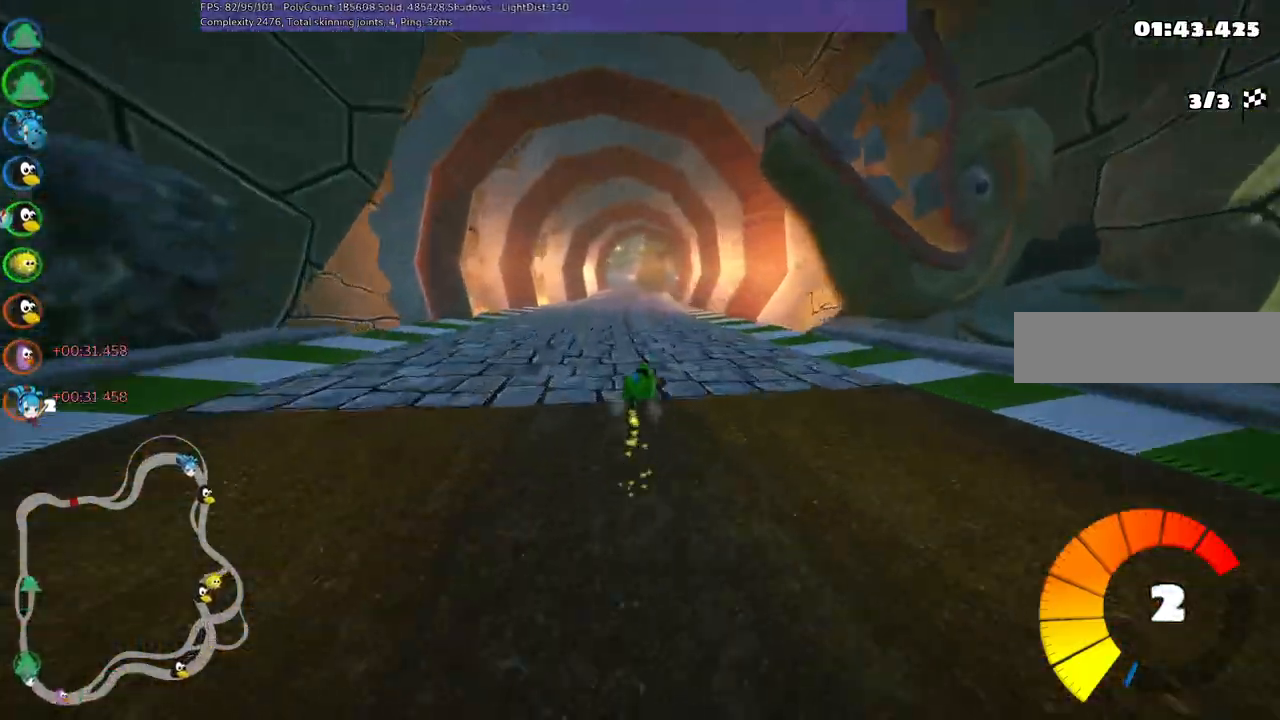
{"keys": ["left", "m", "up"], "events": []}
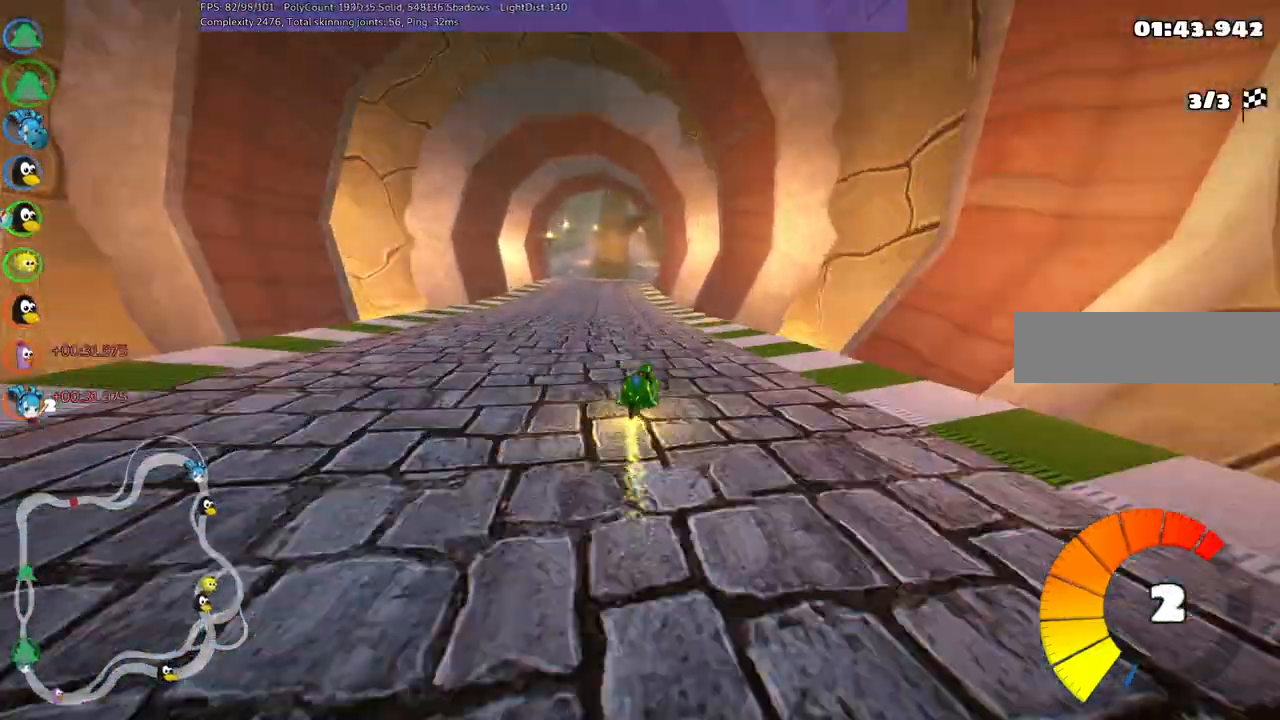
{"keys": ["left", "m", "up"]}
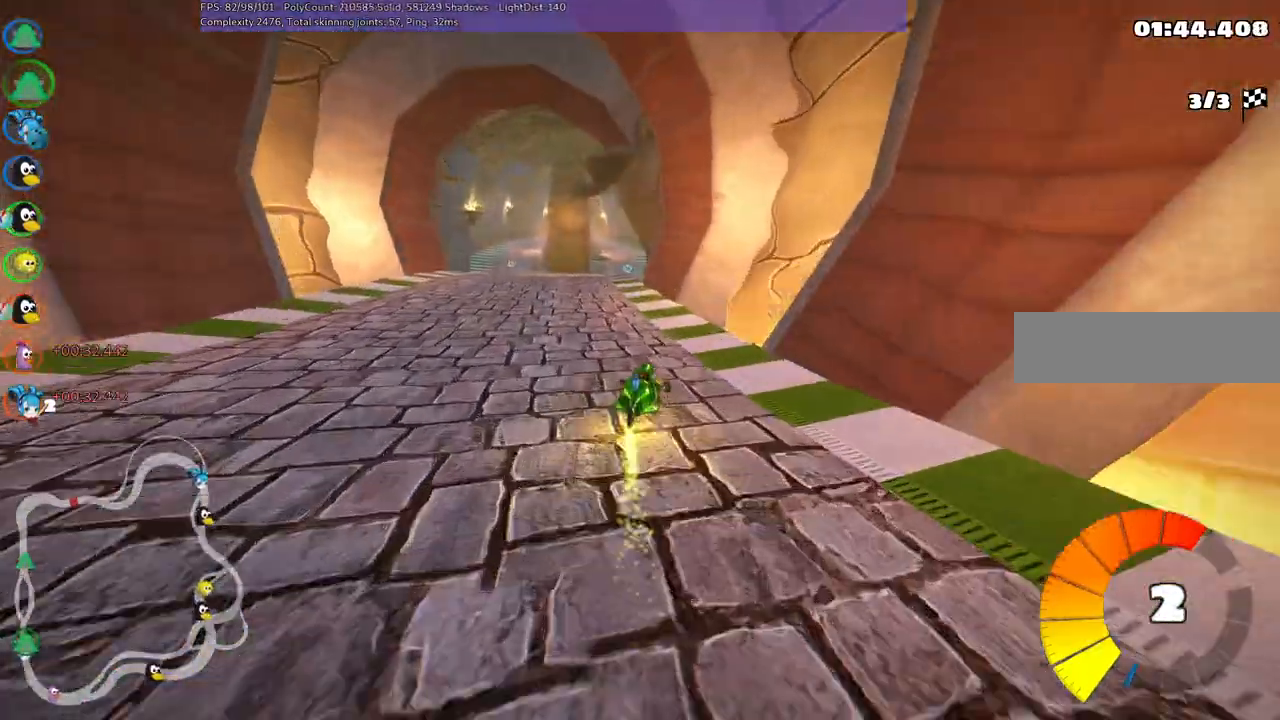
{"keys": ["up"]}
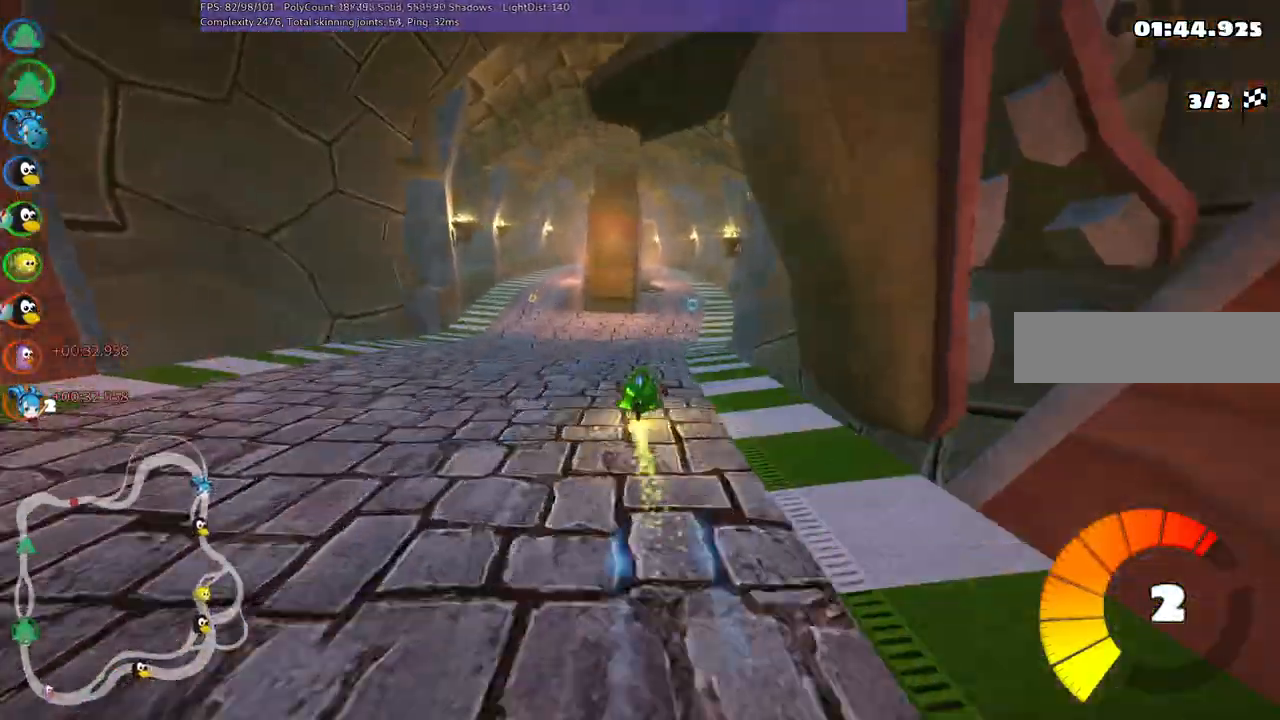
{"keys": ["left", "up"], "events": [[34, "right", "down"], [267, "right", "up"], [500, "left", "down"]]}
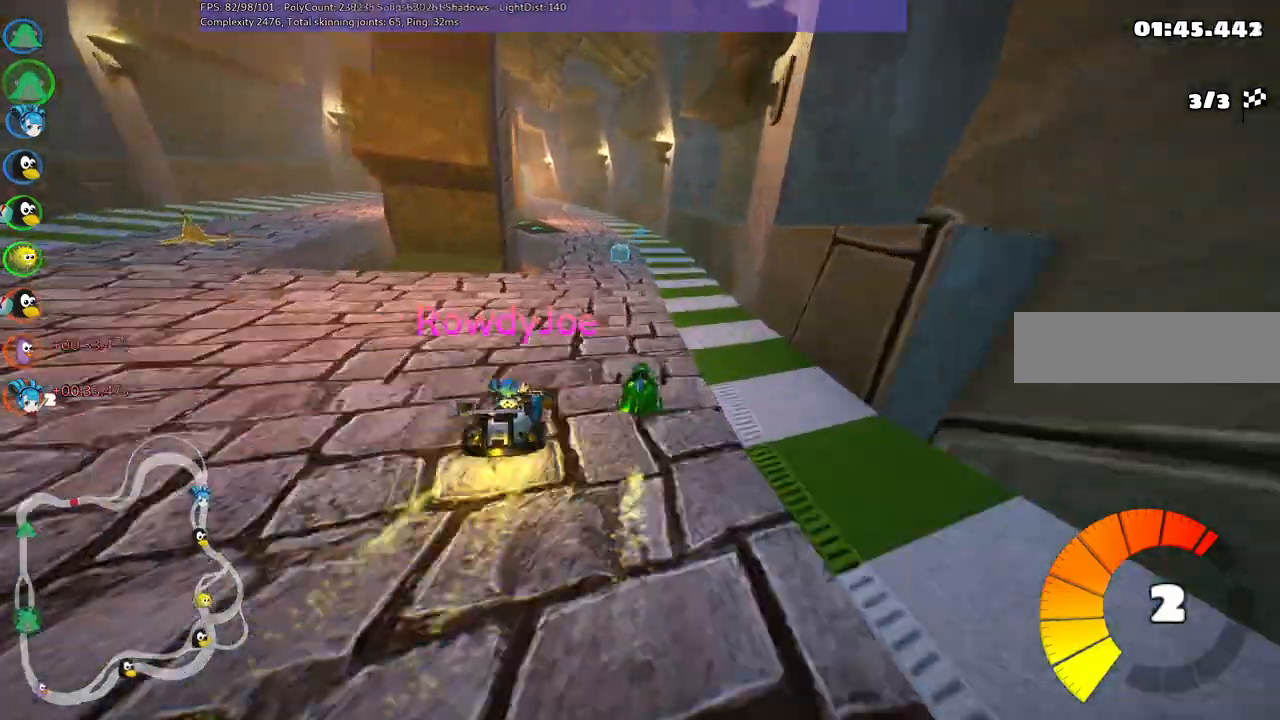
{"keys": ["up"], "events": [[134, "left", "up"]]}
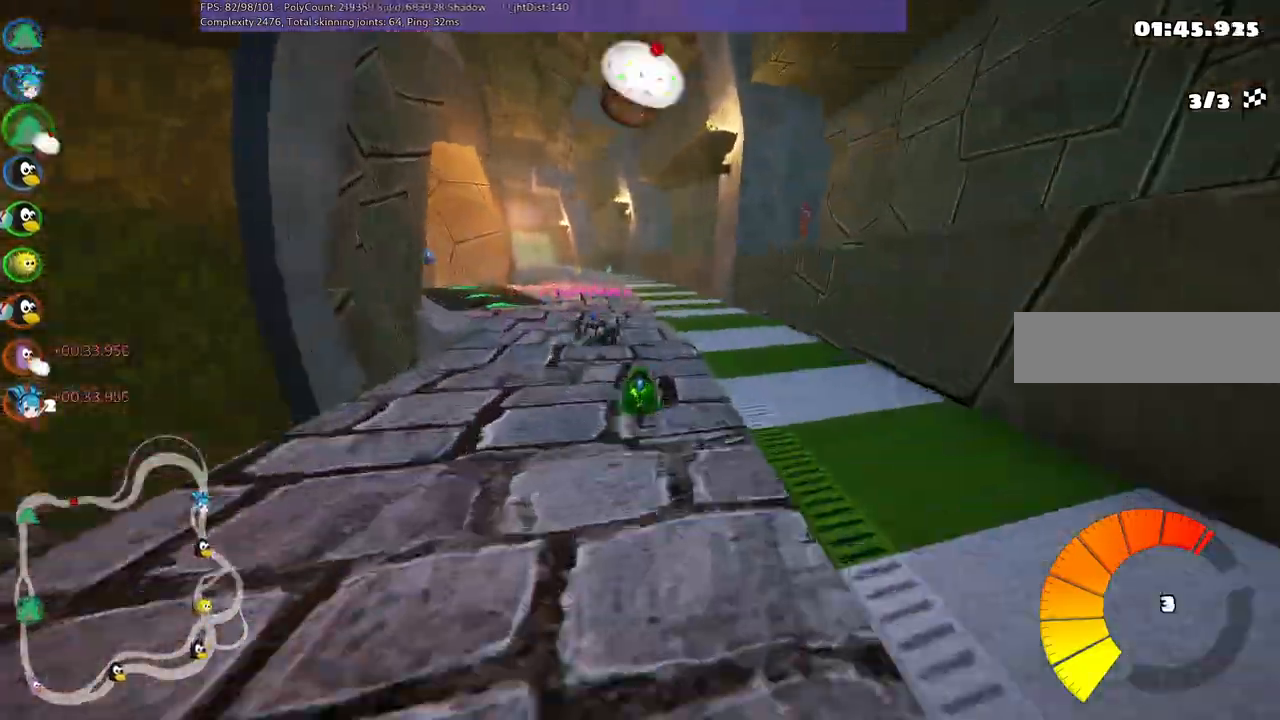
{"keys": ["left", "space", "up"], "events": [[100, "left", "down"], [100, "m", "down"], [184, "left", "up"], [184, "m", "up"], [434, "left", "down"], [484, "space", "down"]]}